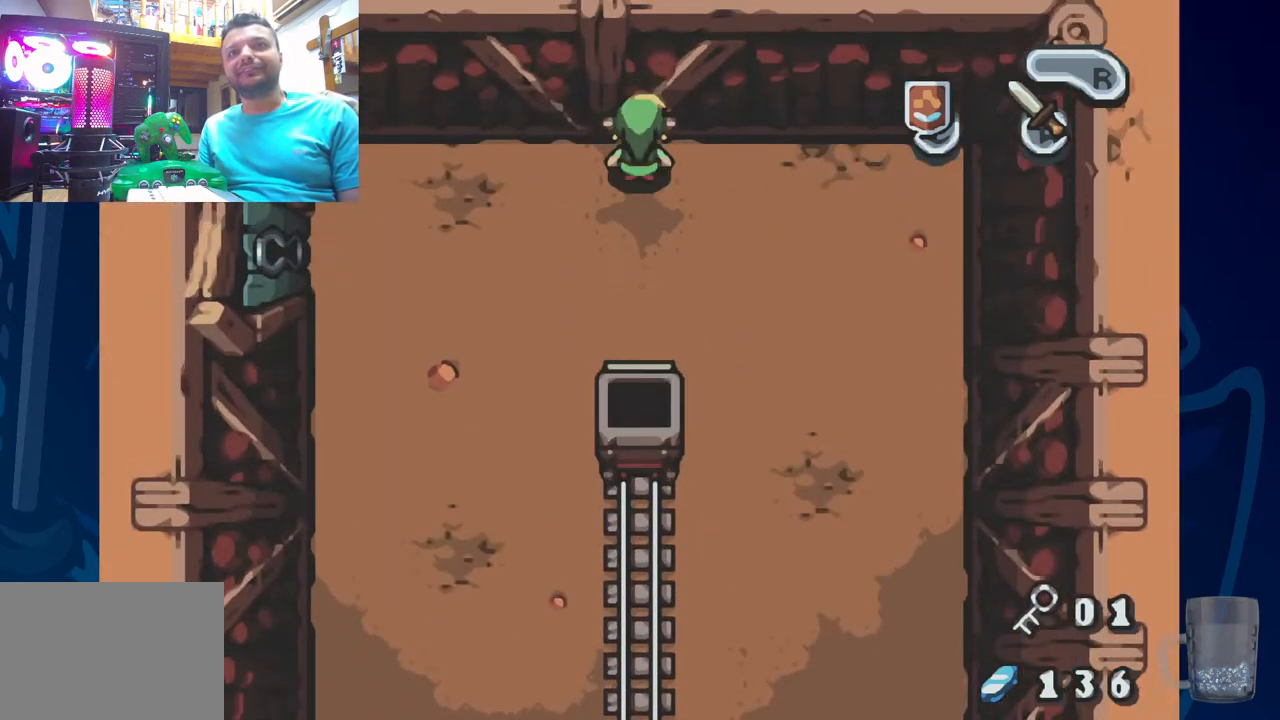
Gameplay with a controller (PlayStation layout); each line is a JSON object with the inputs held at the frame after it (dt_ms = milliseconds from this image to that frame). "events" lists button and stick changes between this image and that frame as [ms after this image, input, new state], when the widget could be followed in between.
{"dt_ms": 500, "buttons": [], "left_stick": "center", "right_stick": "center", "events": [[150, "DPAD_DOWN", "down"], [417, "DPAD_DOWN", "up"]]}
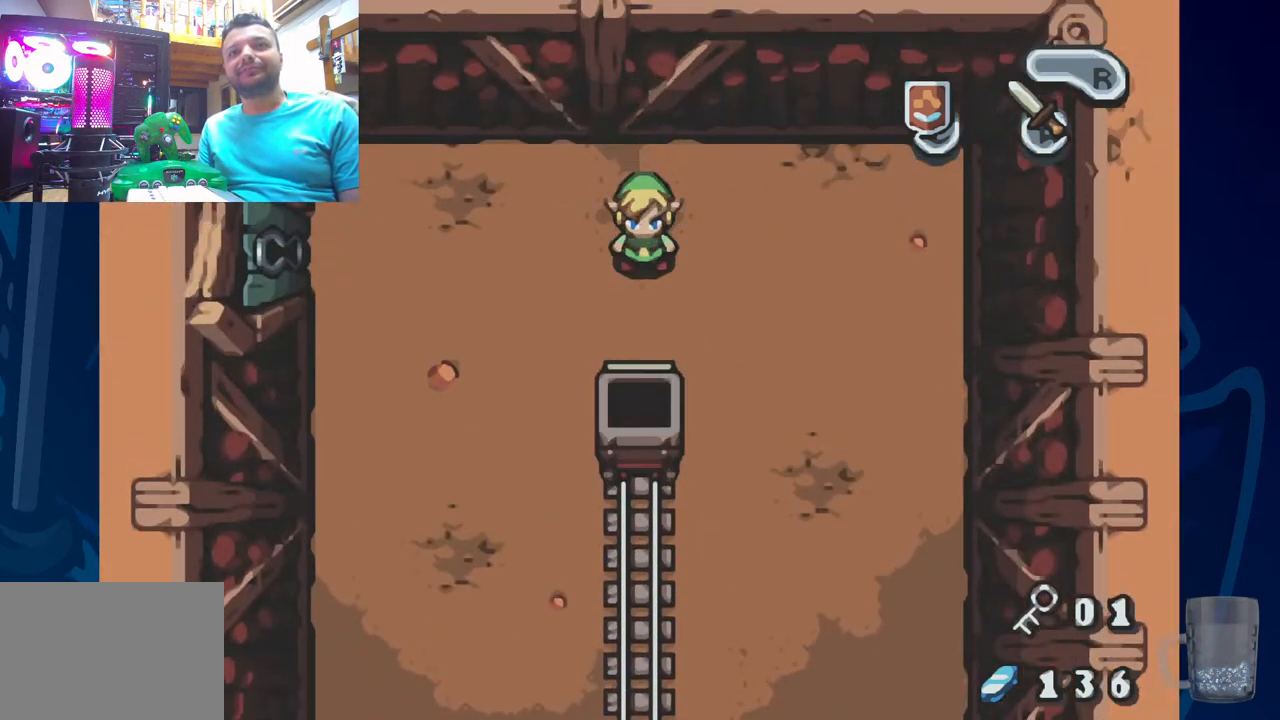
{"dt_ms": 500, "buttons": [], "left_stick": "center", "right_stick": "center", "events": [[83, "DPAD_LEFT", "down"], [433, "DPAD_LEFT", "up"]]}
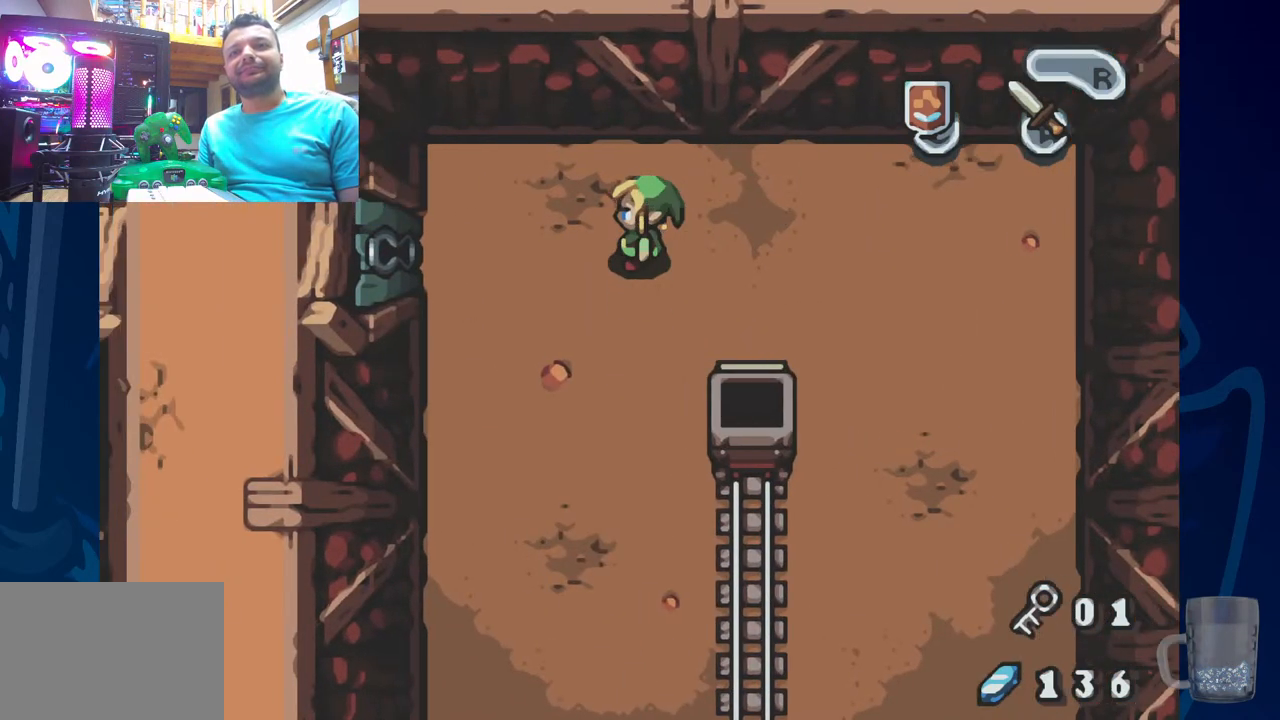
{"dt_ms": 500, "buttons": ["DPAD_LEFT"], "left_stick": "center", "right_stick": "center", "events": [[50, "DPAD_DOWN", "down"], [83, "DPAD_LEFT", "down"], [100, "DPAD_DOWN", "up"]]}
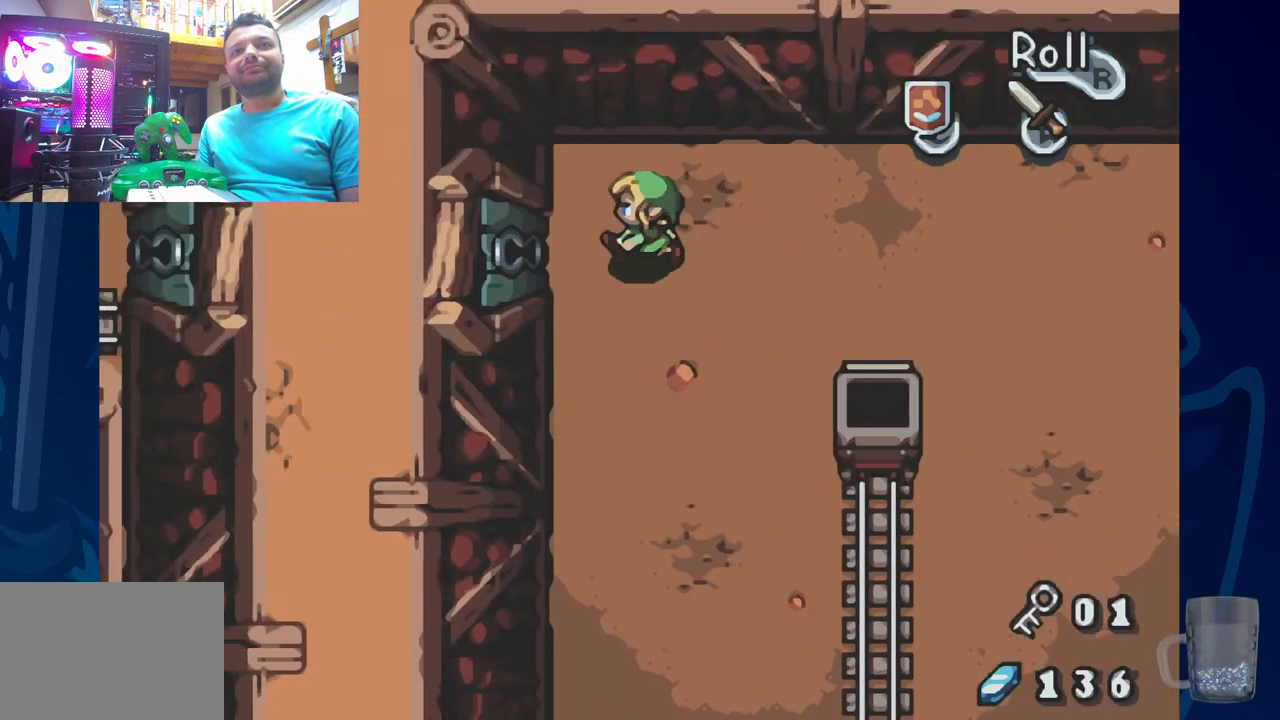
{"dt_ms": 500, "buttons": ["R2", "DPAD_LEFT"], "left_stick": "center", "right_stick": "center", "events": [[483, "R2", "down"]]}
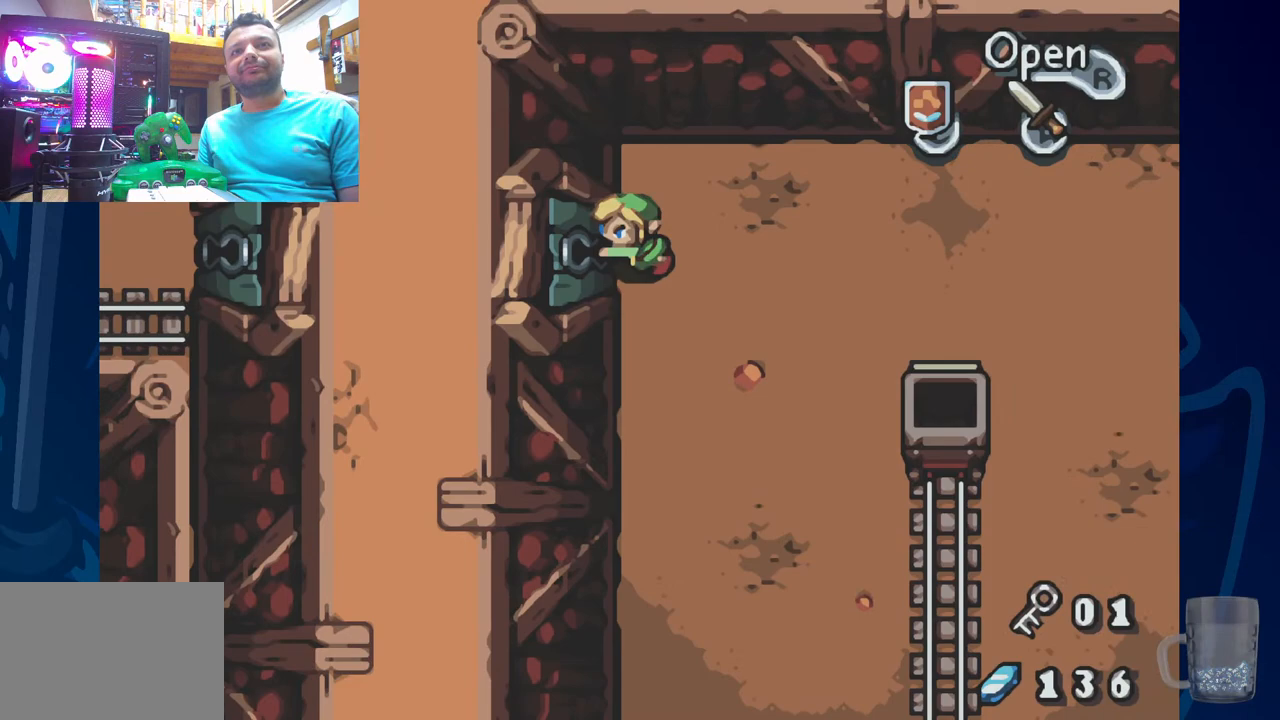
{"dt_ms": 500, "buttons": ["DPAD_LEFT"], "left_stick": "center", "right_stick": "center", "events": [[133, "R2", "up"], [200, "DPAD_LEFT", "up"], [433, "DPAD_LEFT", "down"]]}
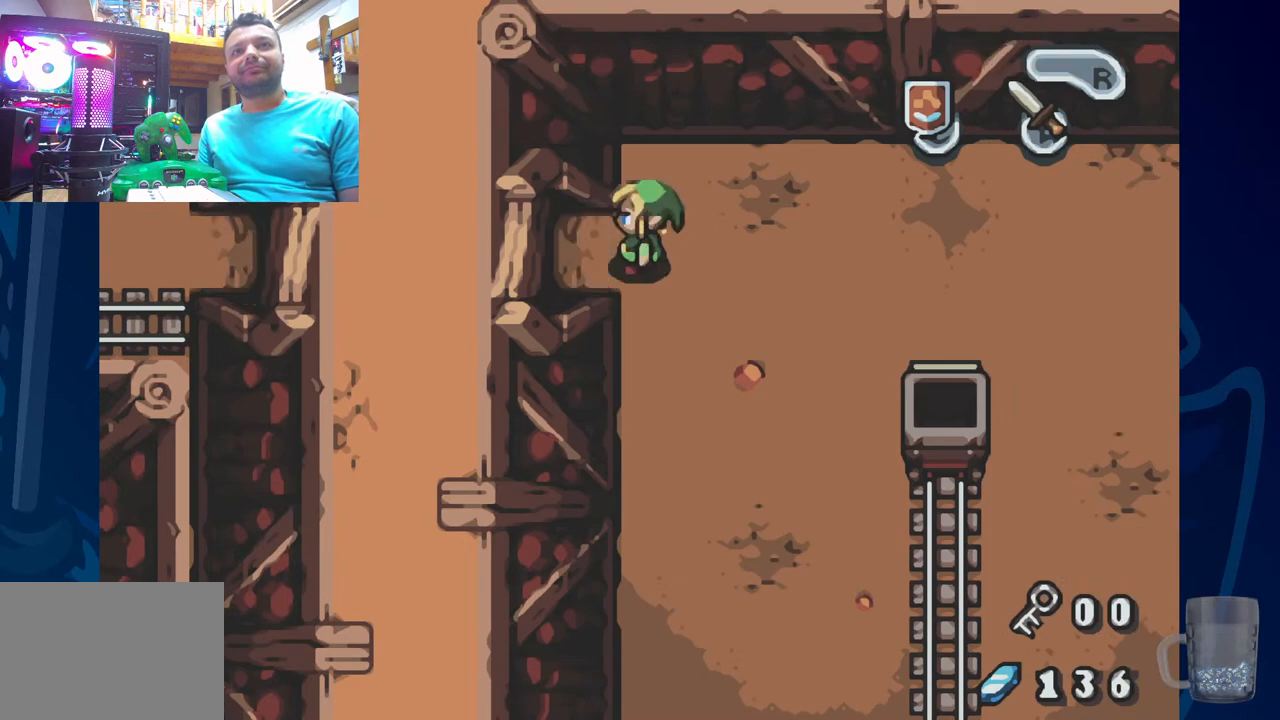
{"dt_ms": 500, "buttons": ["DPAD_LEFT"], "left_stick": "center", "right_stick": "center", "events": []}
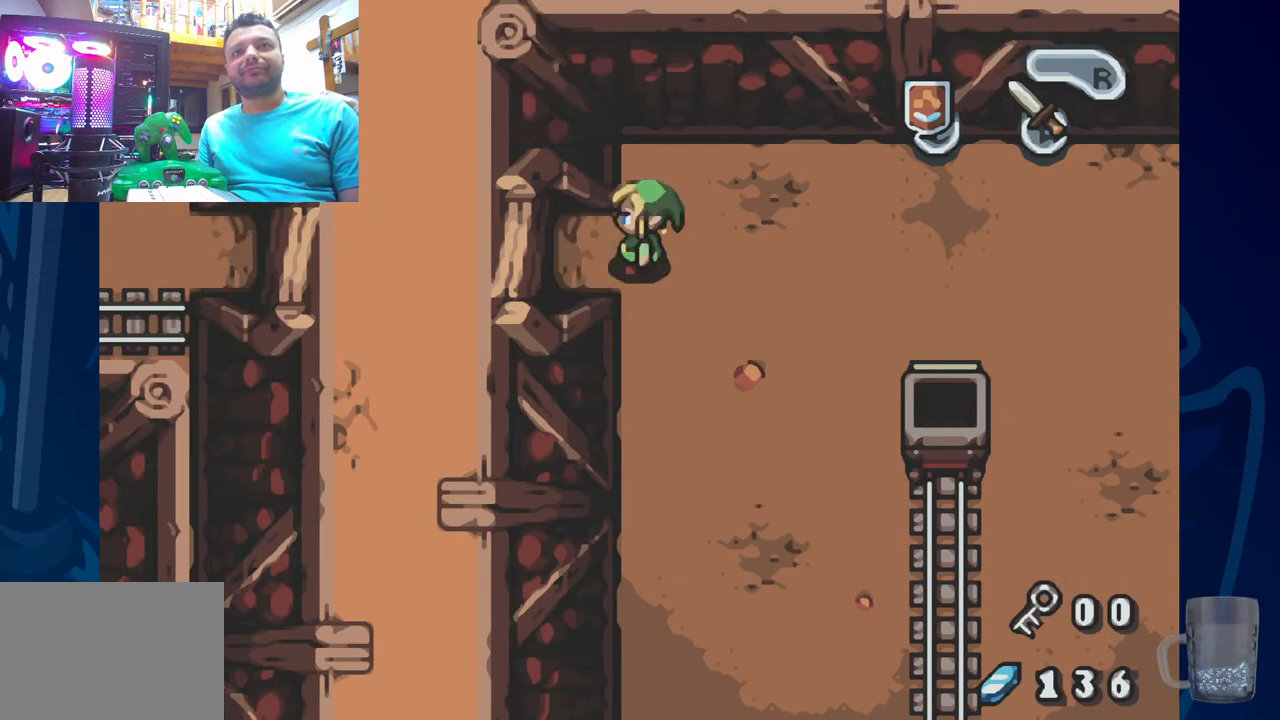
{"dt_ms": 500, "buttons": ["DPAD_LEFT"], "left_stick": "center", "right_stick": "center", "events": []}
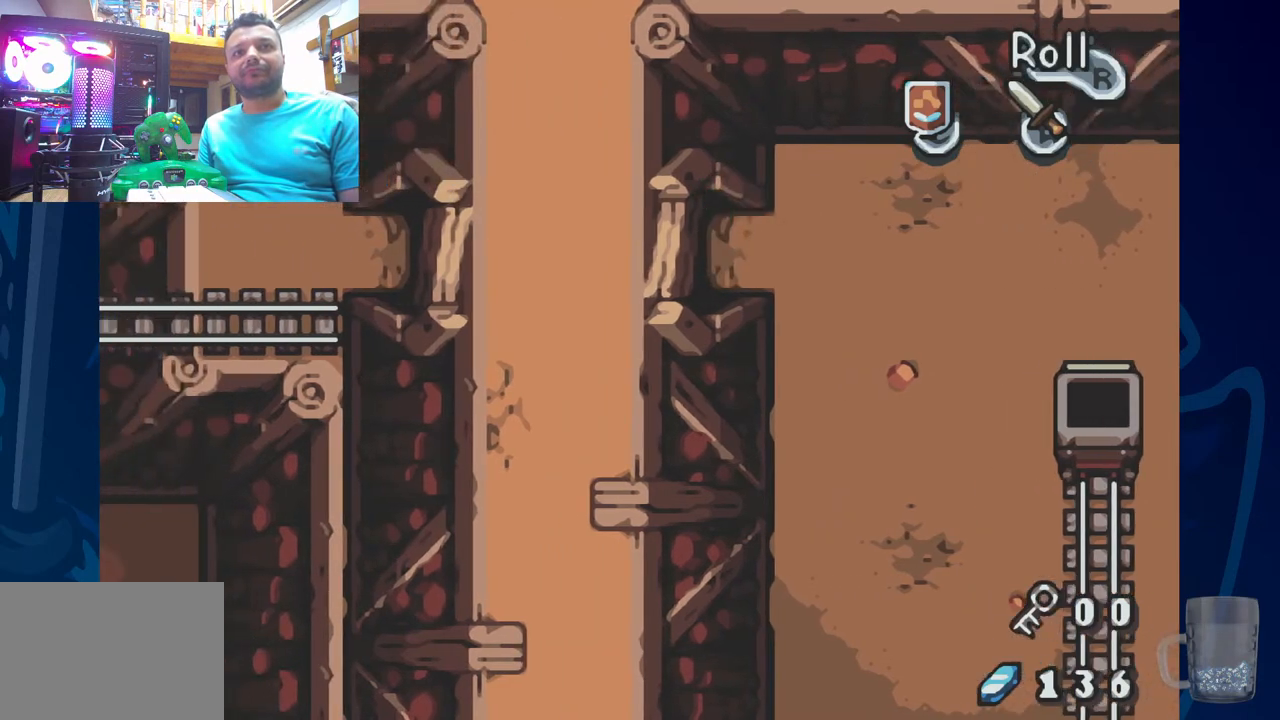
{"dt_ms": 500, "buttons": ["DPAD_LEFT"], "left_stick": "center", "right_stick": "center", "events": [[317, "DPAD_LEFT", "up"], [417, "DPAD_LEFT", "down"]]}
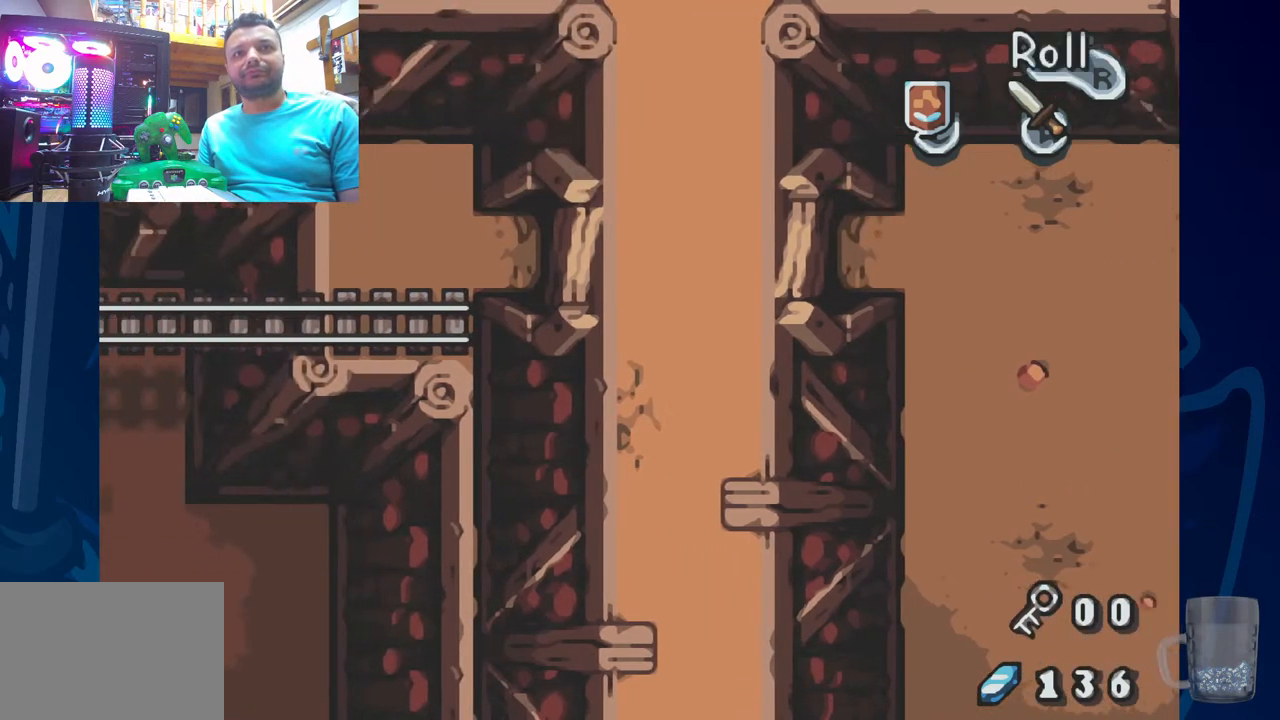
{"dt_ms": 500, "buttons": ["DPAD_LEFT"], "left_stick": "center", "right_stick": "center", "events": []}
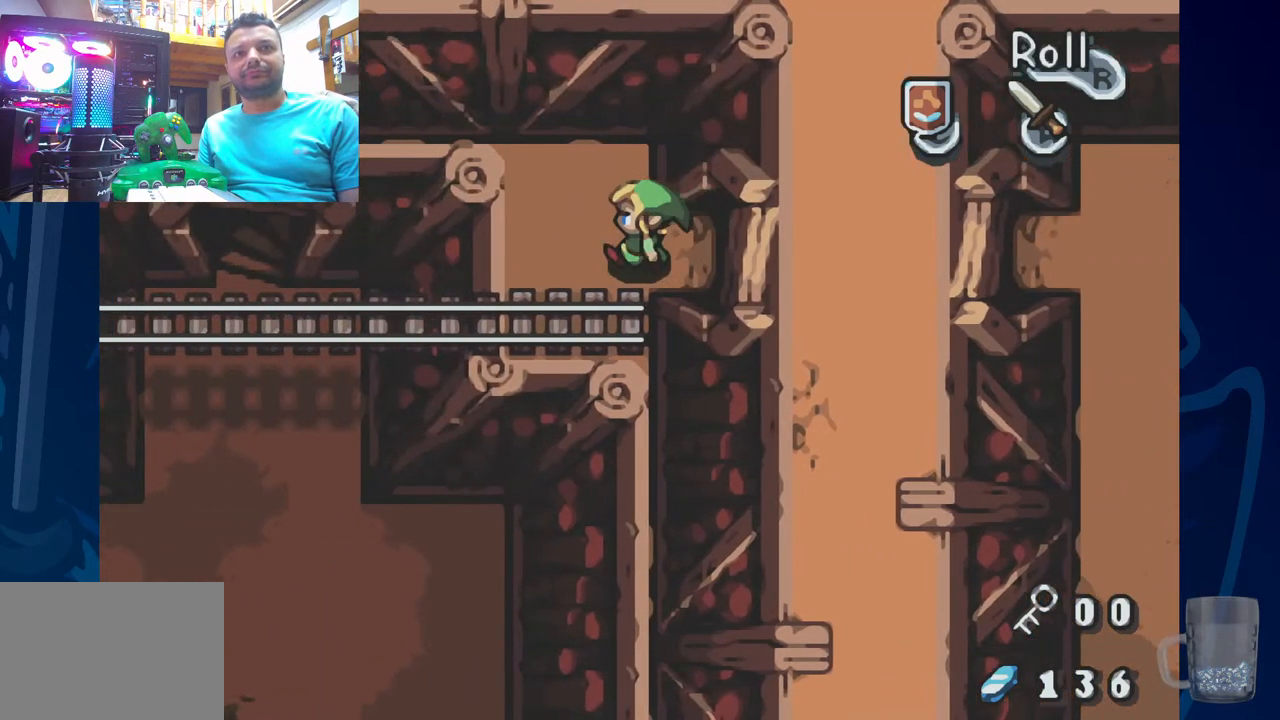
{"dt_ms": 500, "buttons": [], "left_stick": "center", "right_stick": "center", "events": [[233, "DPAD_LEFT", "up"], [333, "DPAD_DOWN", "down"], [500, "DPAD_DOWN", "up"]]}
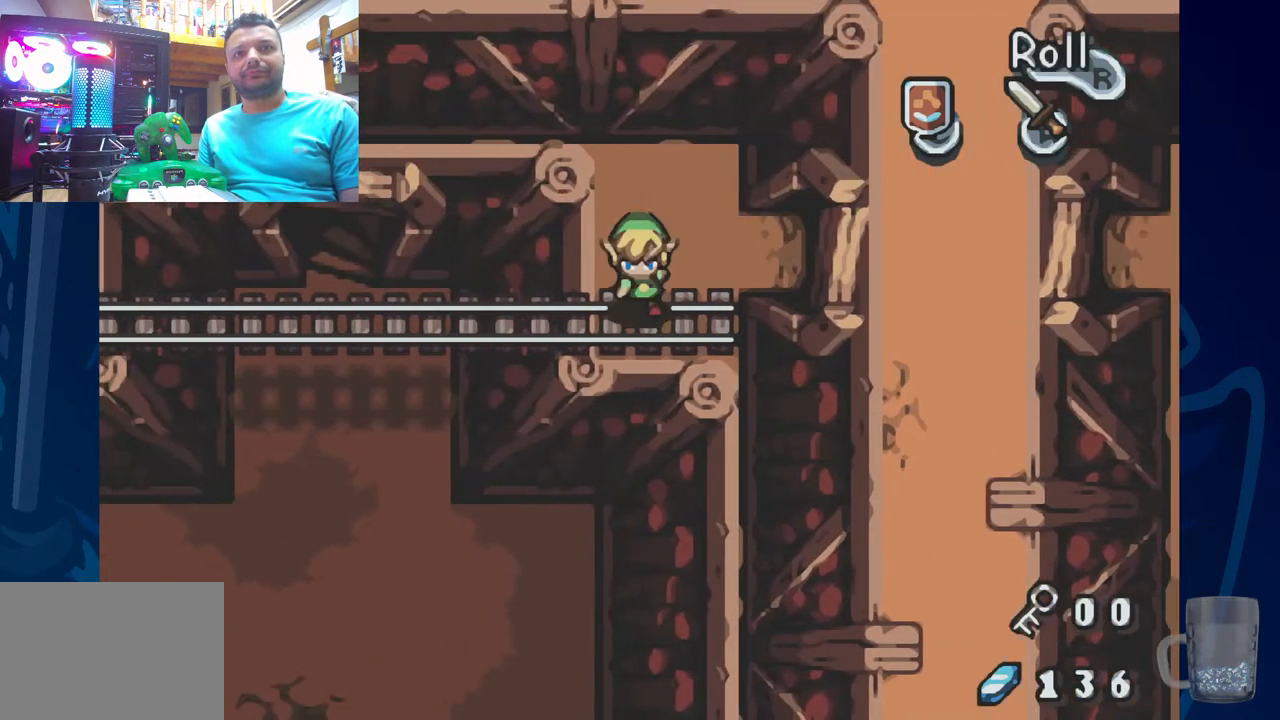
{"dt_ms": 500, "buttons": [], "left_stick": "center", "right_stick": "center", "events": []}
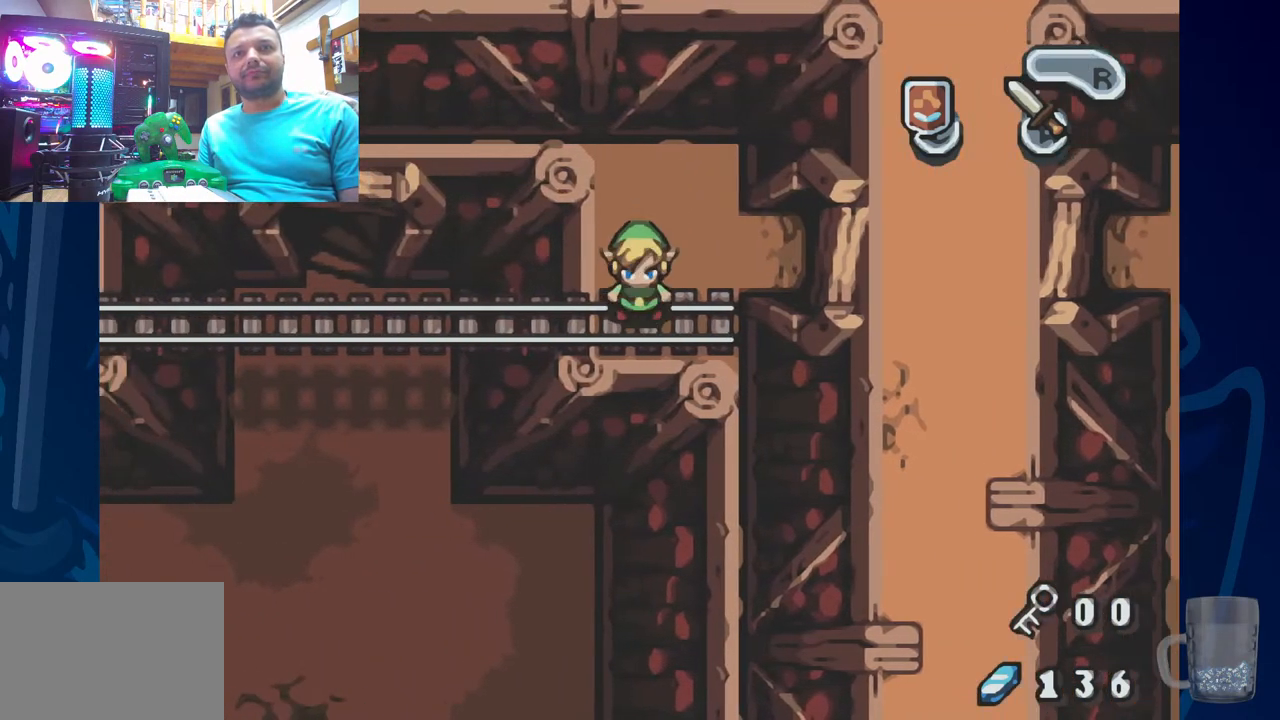
{"dt_ms": 500, "buttons": [], "left_stick": "center", "right_stick": "center", "events": [[167, "DPAD_LEFT", "down"], [317, "DPAD_LEFT", "up"]]}
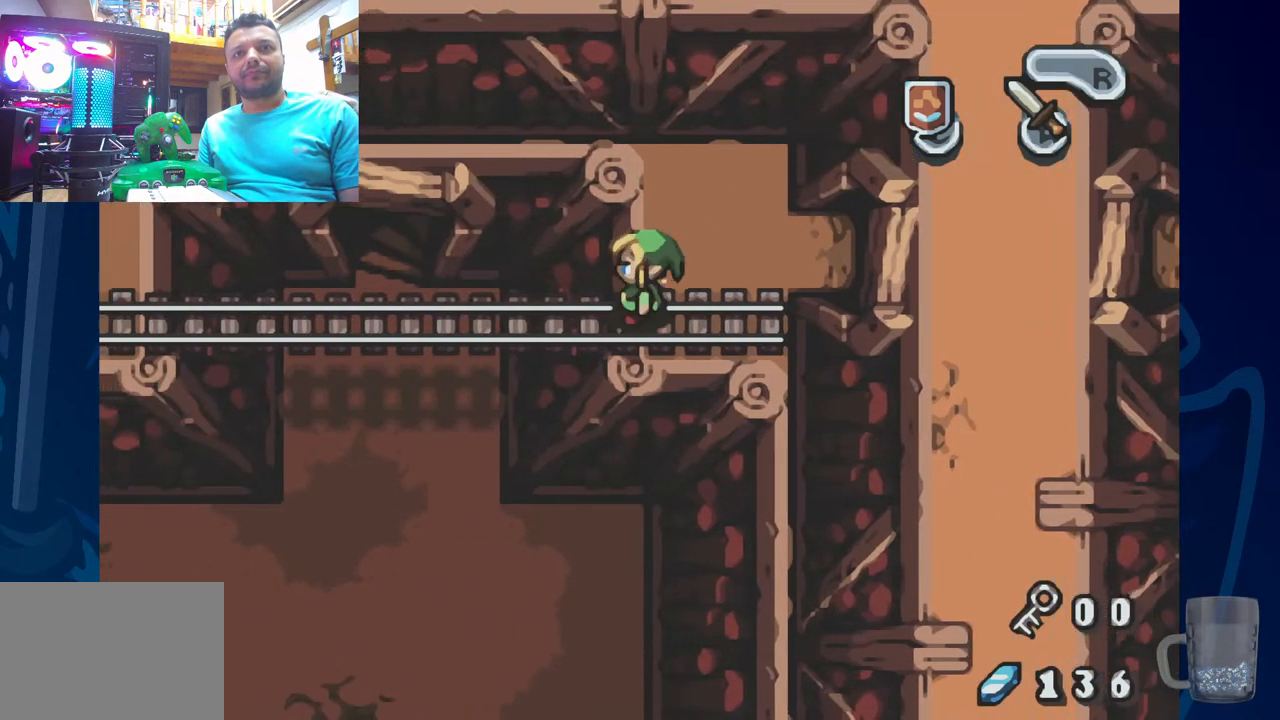
{"dt_ms": 500, "buttons": ["DPAD_RIGHT"], "left_stick": "center", "right_stick": "center"}
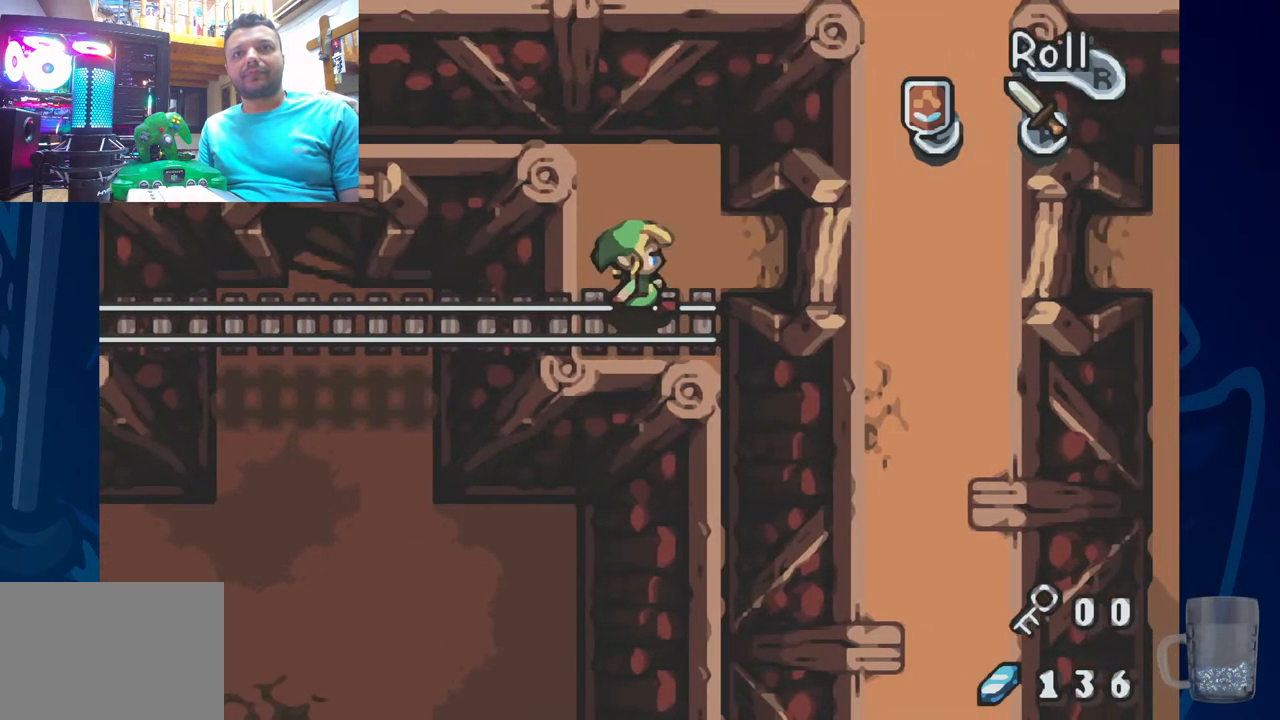
{"dt_ms": 500, "buttons": ["DPAD_LEFT"], "left_stick": "center", "right_stick": "center", "events": [[50, "DPAD_RIGHT", "up"], [167, "DPAD_LEFT", "down"]]}
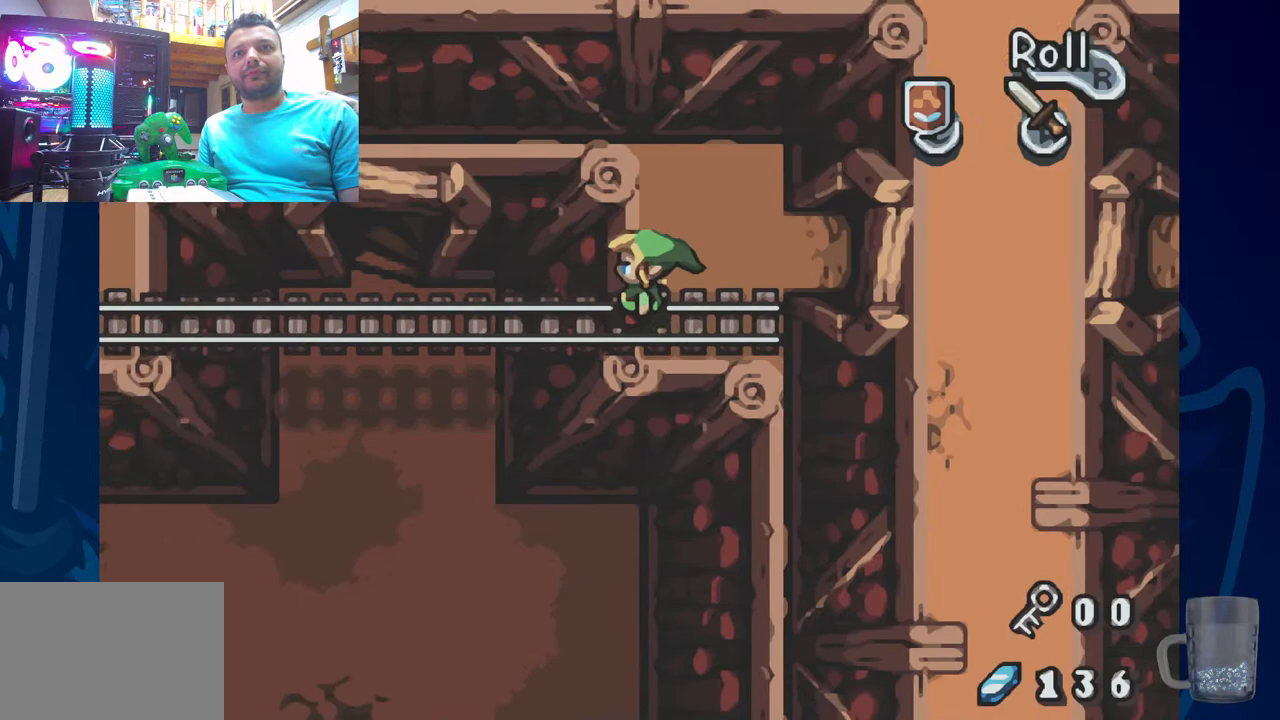
{"dt_ms": 500, "buttons": ["DPAD_LEFT"], "left_stick": "center", "right_stick": "center", "events": []}
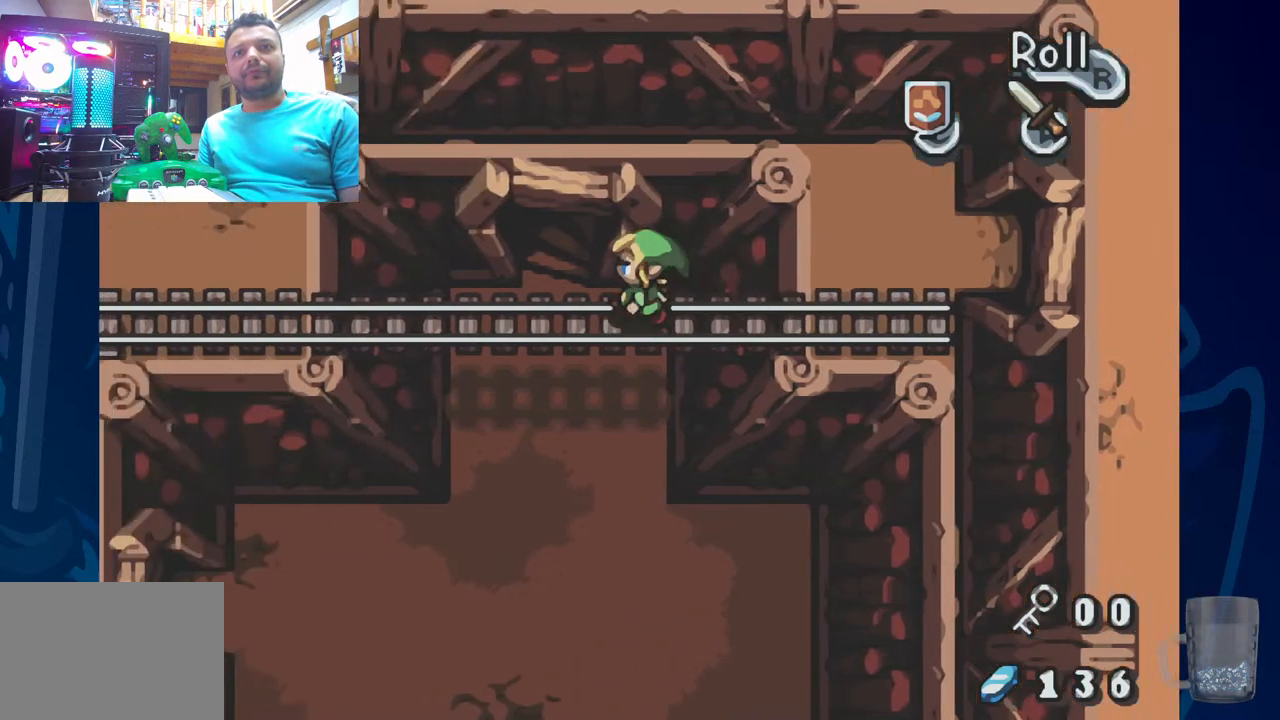
{"dt_ms": 500, "buttons": ["DPAD_LEFT"], "left_stick": "center", "right_stick": "center", "events": []}
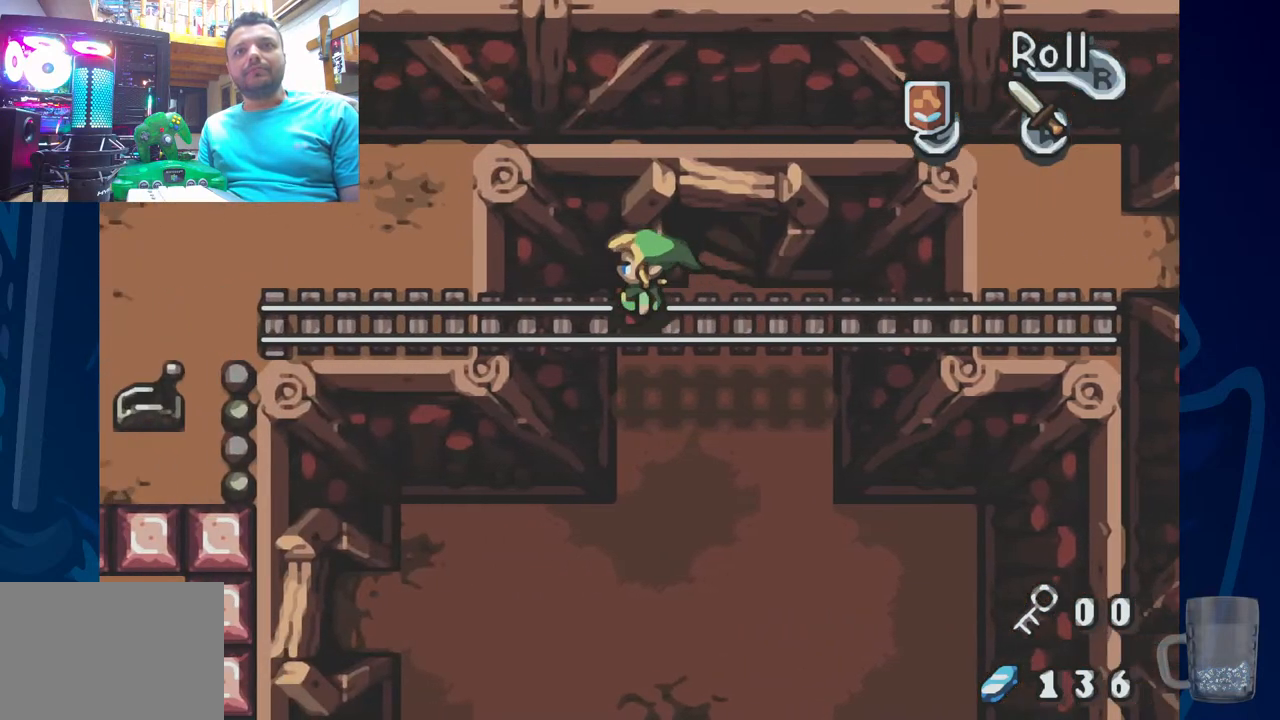
{"dt_ms": 500, "buttons": ["DPAD_LEFT"], "left_stick": "center", "right_stick": "center", "events": []}
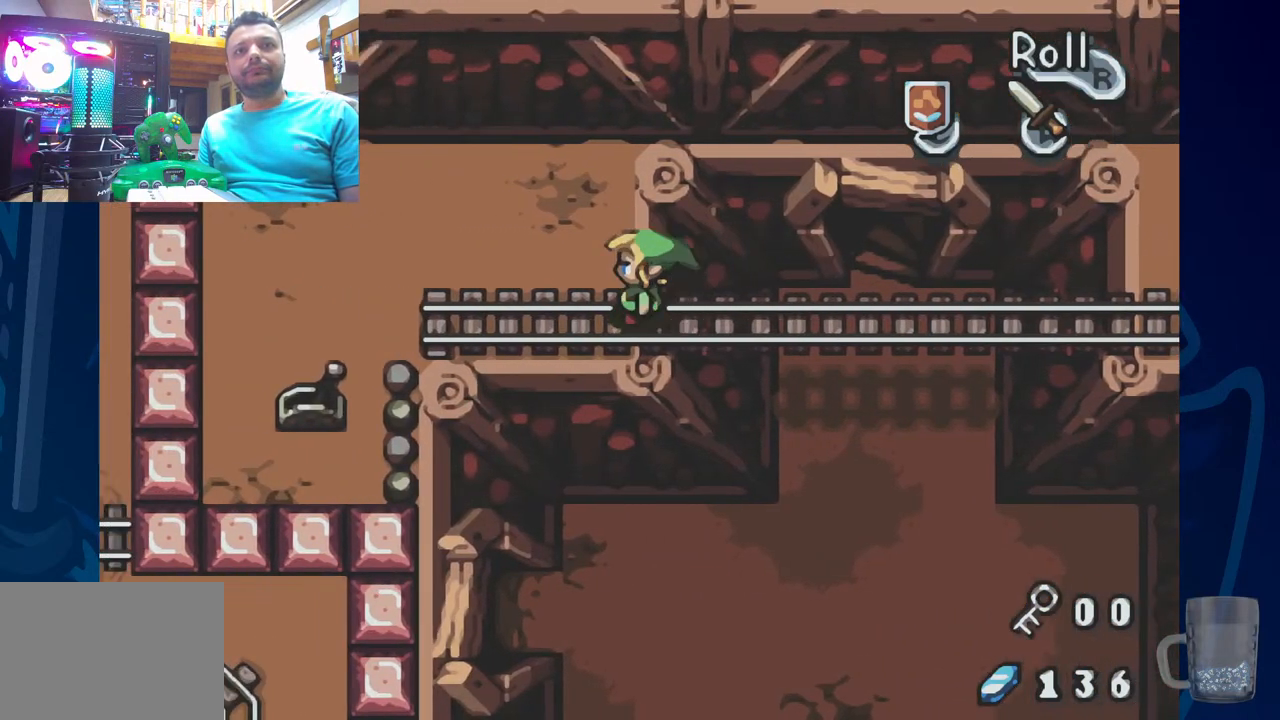
{"dt_ms": 500, "buttons": ["DPAD_LEFT"], "left_stick": "center", "right_stick": "center", "events": [[250, "DPAD_UP", "down"], [500, "DPAD_UP", "up"]]}
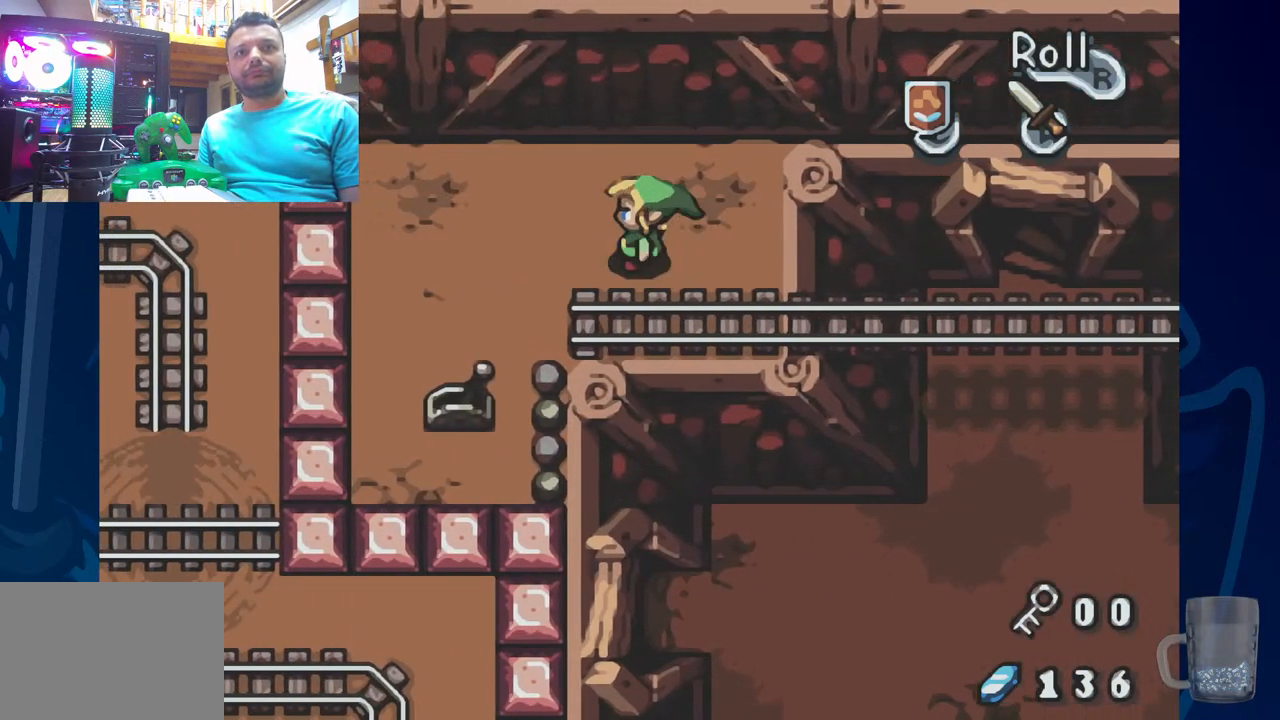
{"dt_ms": 500, "buttons": [], "left_stick": "center", "right_stick": "center", "events": [[417, "DPAD_LEFT", "up"]]}
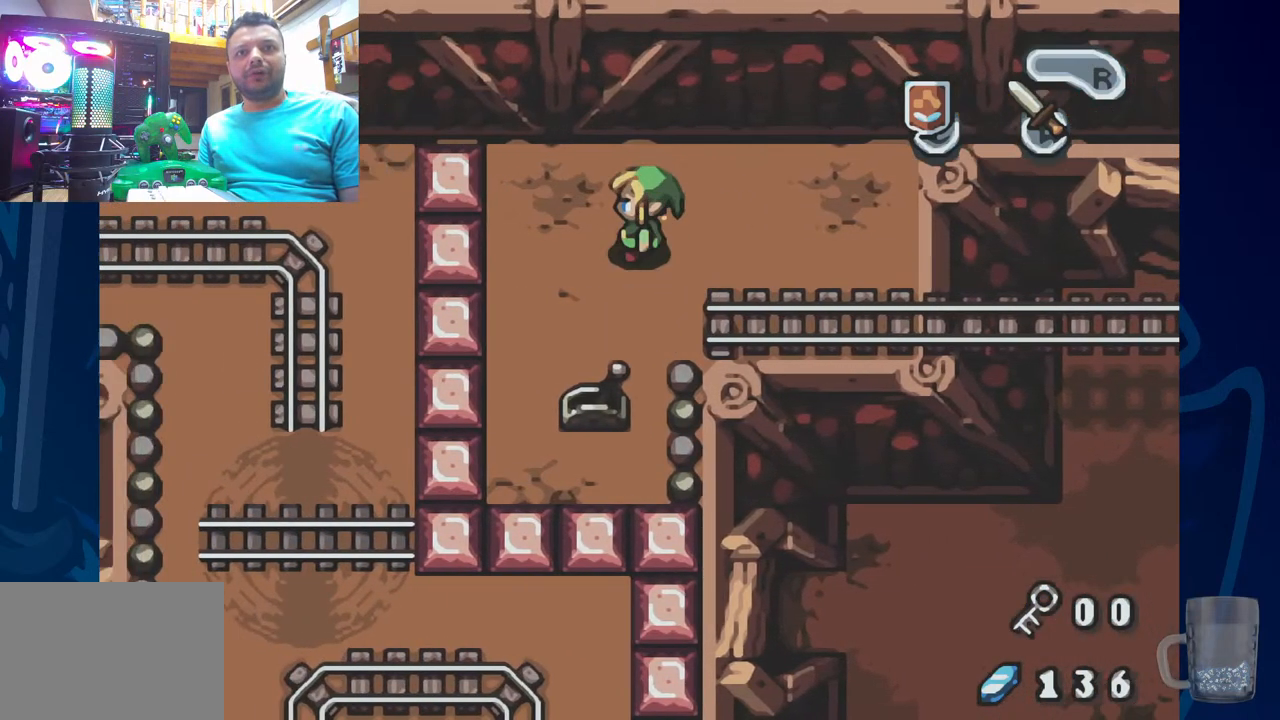
{"dt_ms": 500, "buttons": ["CROSS", "DPAD_DOWN"], "left_stick": "center", "right_stick": "center", "events": [[67, "DPAD_DOWN", "down"], [117, "DPAD_LEFT", "down"], [150, "DPAD_DOWN", "up"], [200, "DPAD_LEFT", "up"], [283, "DPAD_DOWN", "down"], [417, "CROSS", "down"]]}
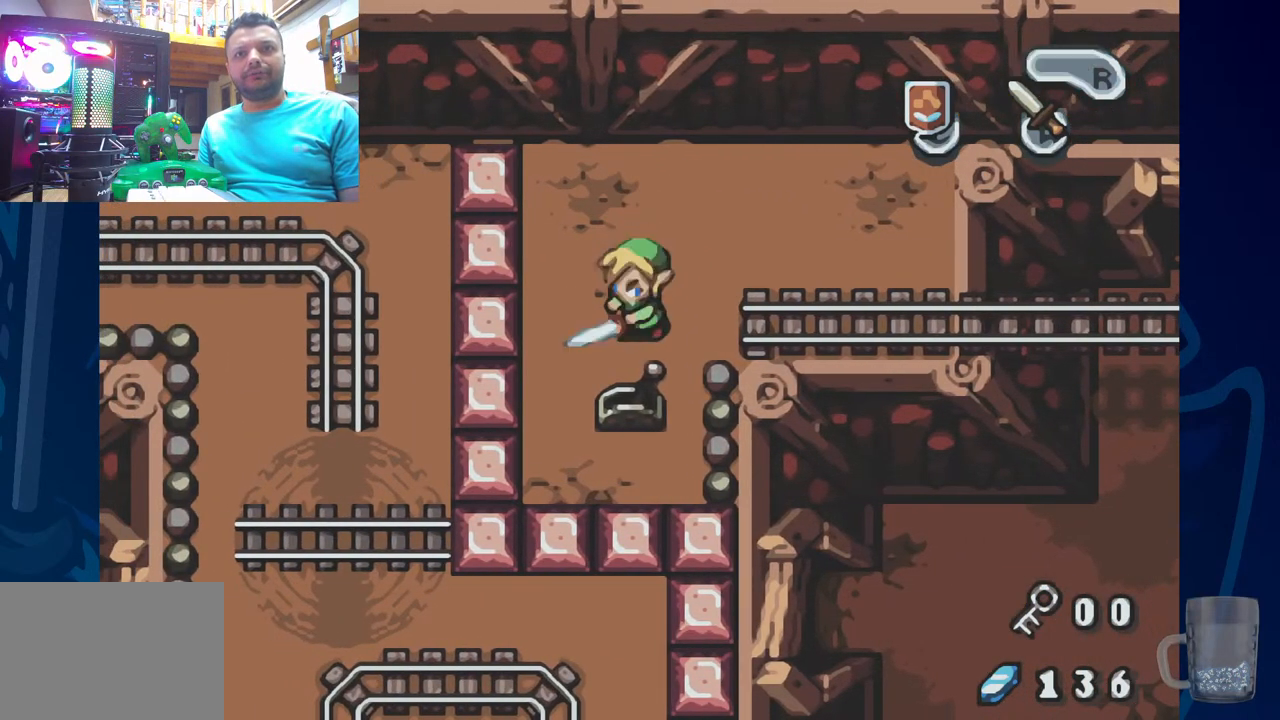
{"dt_ms": 500, "buttons": [], "left_stick": "center", "right_stick": "center", "events": [[67, "DPAD_DOWN", "up"], [133, "CROSS", "up"]]}
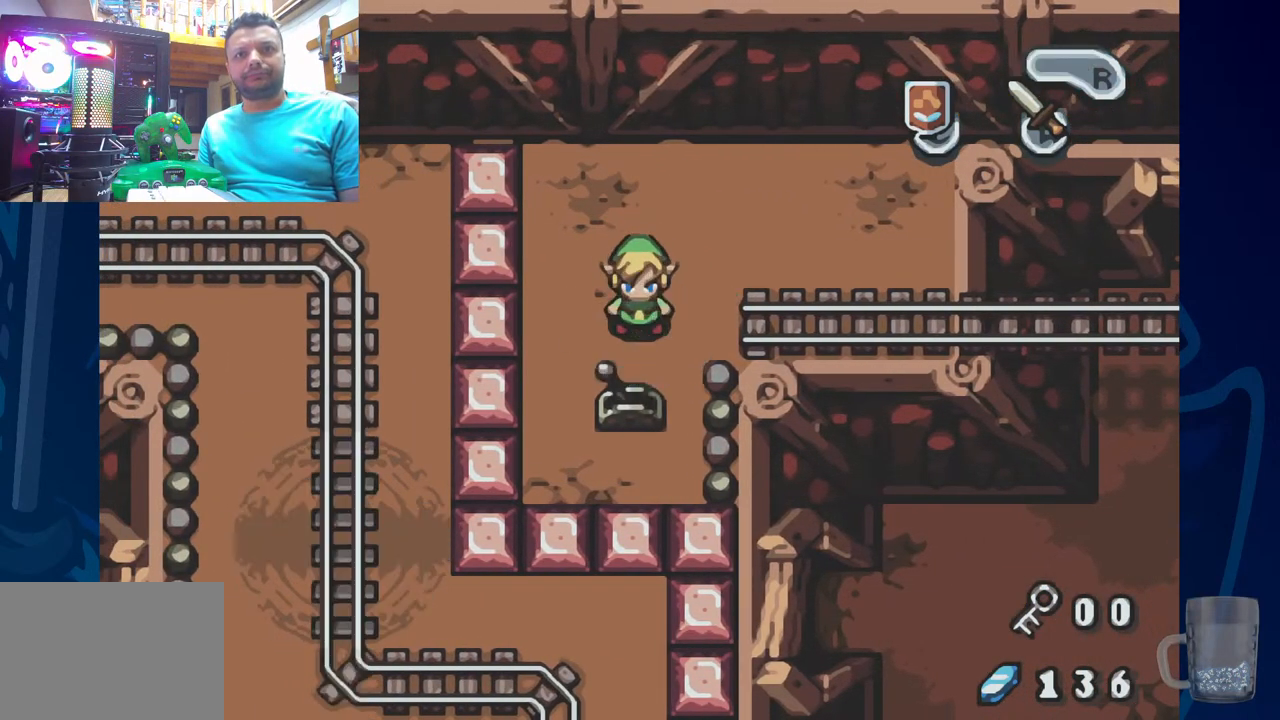
{"dt_ms": 500, "buttons": [], "left_stick": "center", "right_stick": "center", "events": []}
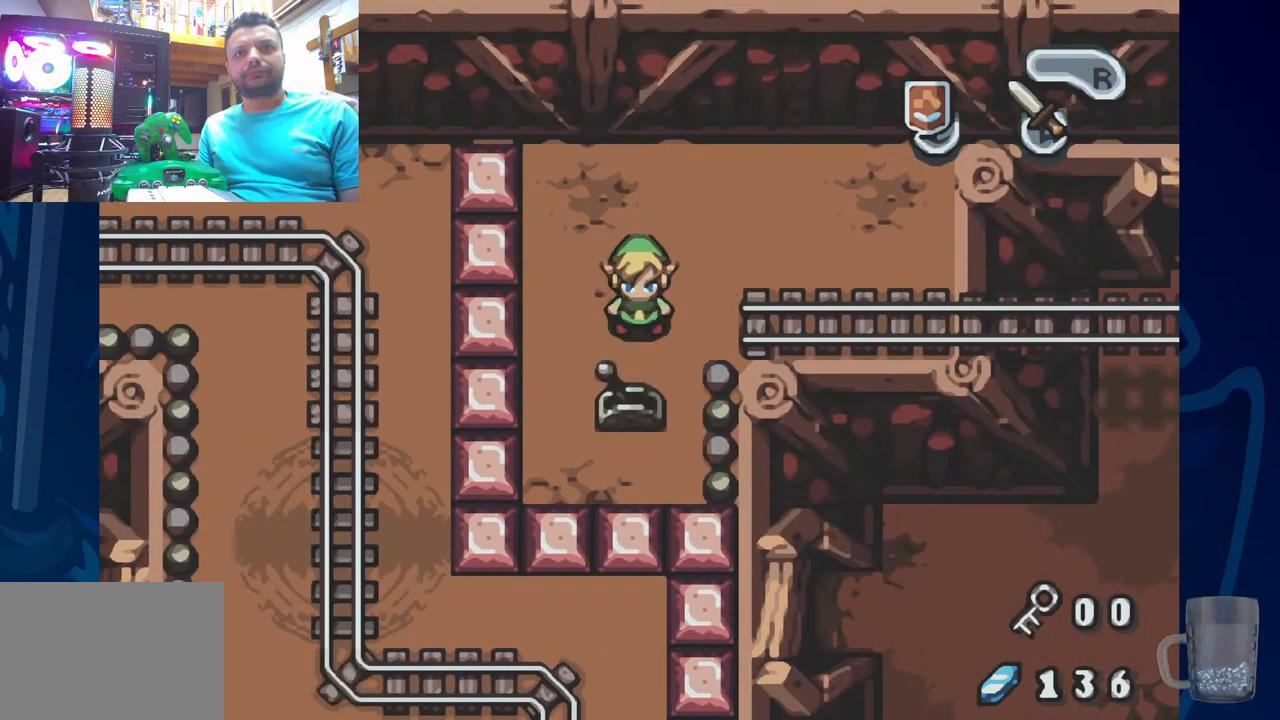
{"dt_ms": 500, "buttons": ["DPAD_LEFT"], "left_stick": "center", "right_stick": "center", "events": [[300, "DPAD_LEFT", "down"]]}
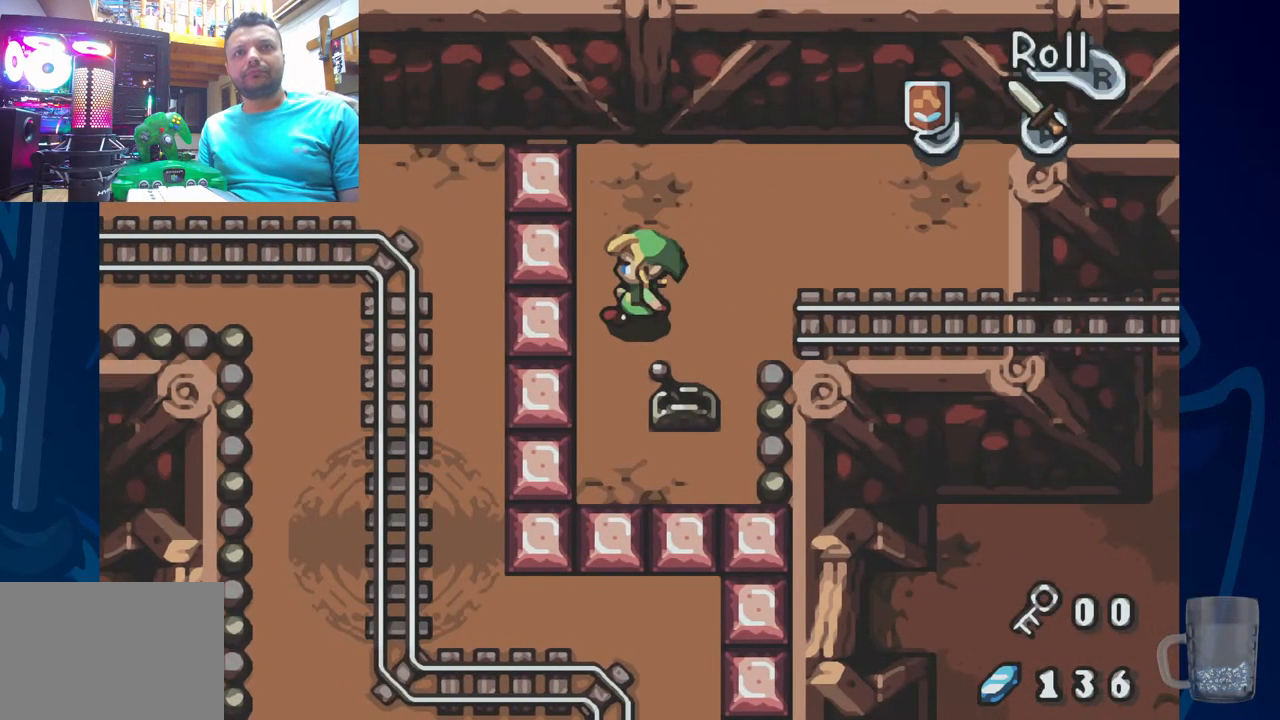
{"dt_ms": 1000, "buttons": ["DPAD_DOWN"], "left_stick": "center", "right_stick": "center"}